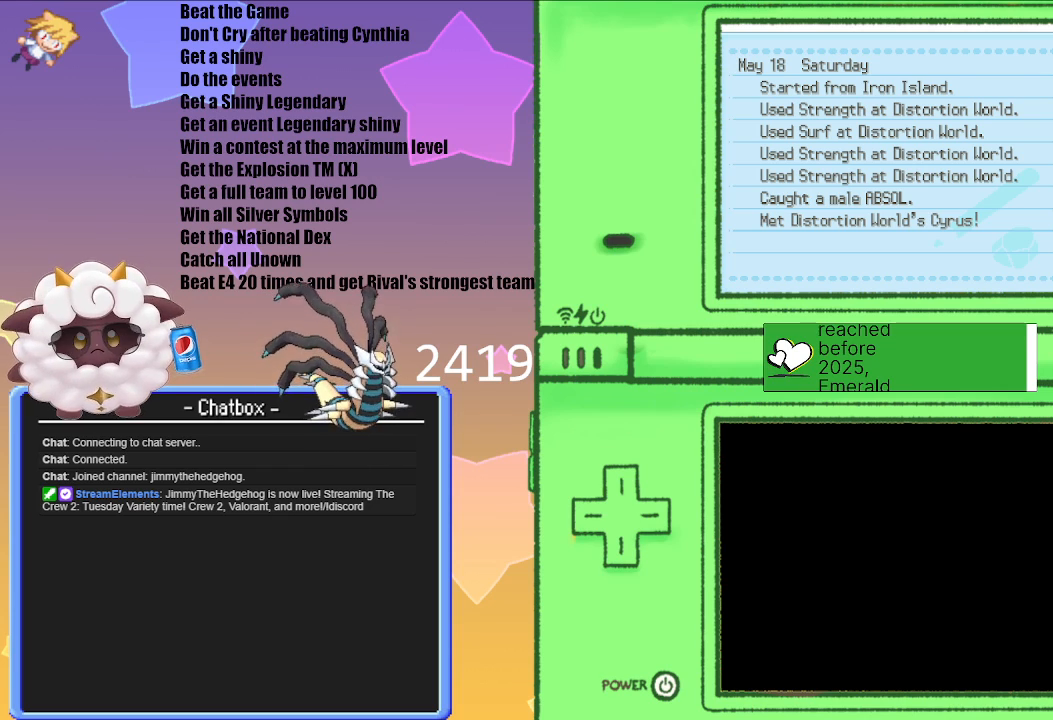
Gameplay with a controller (Nintendo layout); each line is a JSON object with the inputs held at the frame after it. "events" lists button and stick changes between this image and that frame as [ms after this image, input, new state], when the widget could be followed in between. Not read: L2 L3 R2 R3.
{"buttons": [], "left_stick": "center", "right_stick": "center", "events": [[117, "B", "down"], [250, "B", "up"]]}
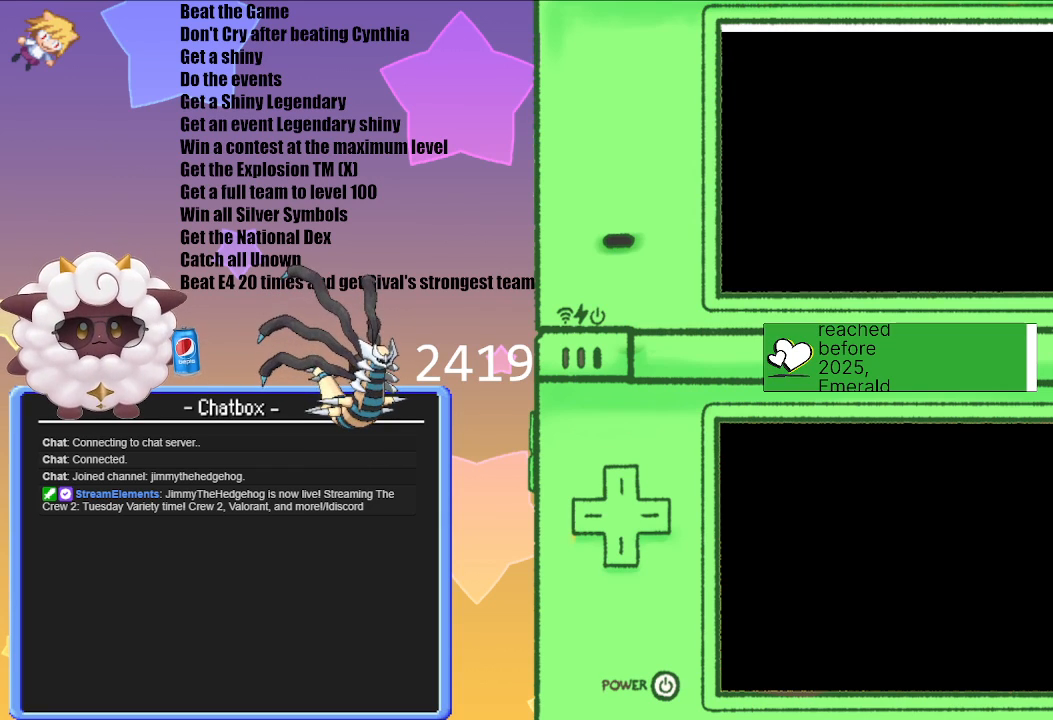
{"buttons": [], "left_stick": "center", "right_stick": "center", "events": []}
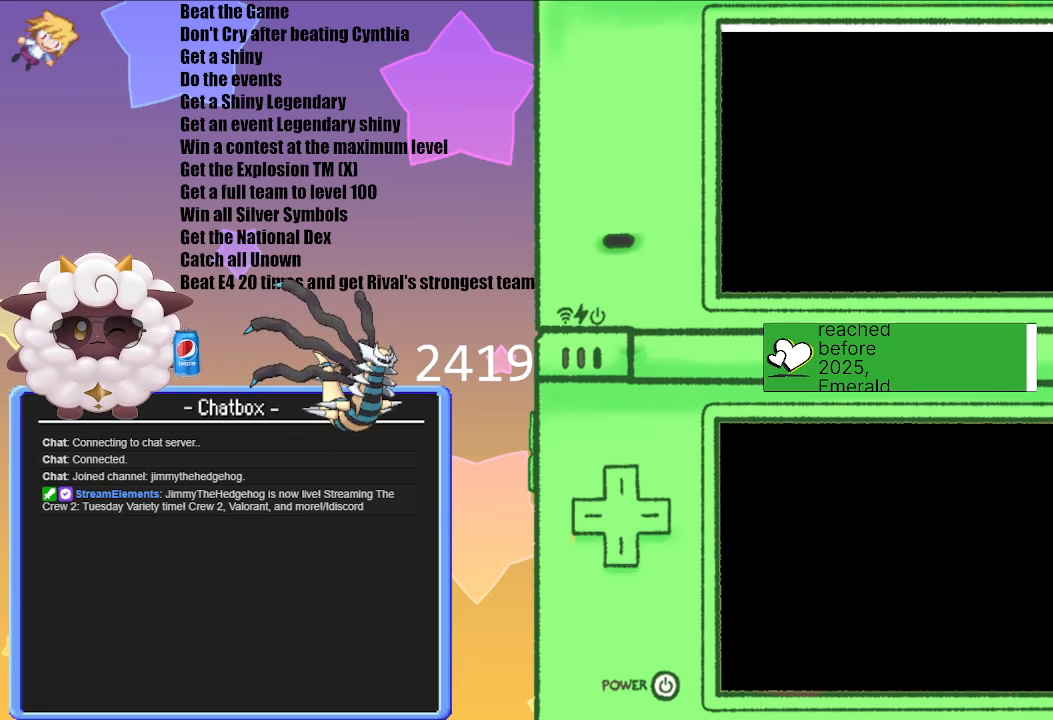
{"buttons": [], "left_stick": "center", "right_stick": "center", "events": []}
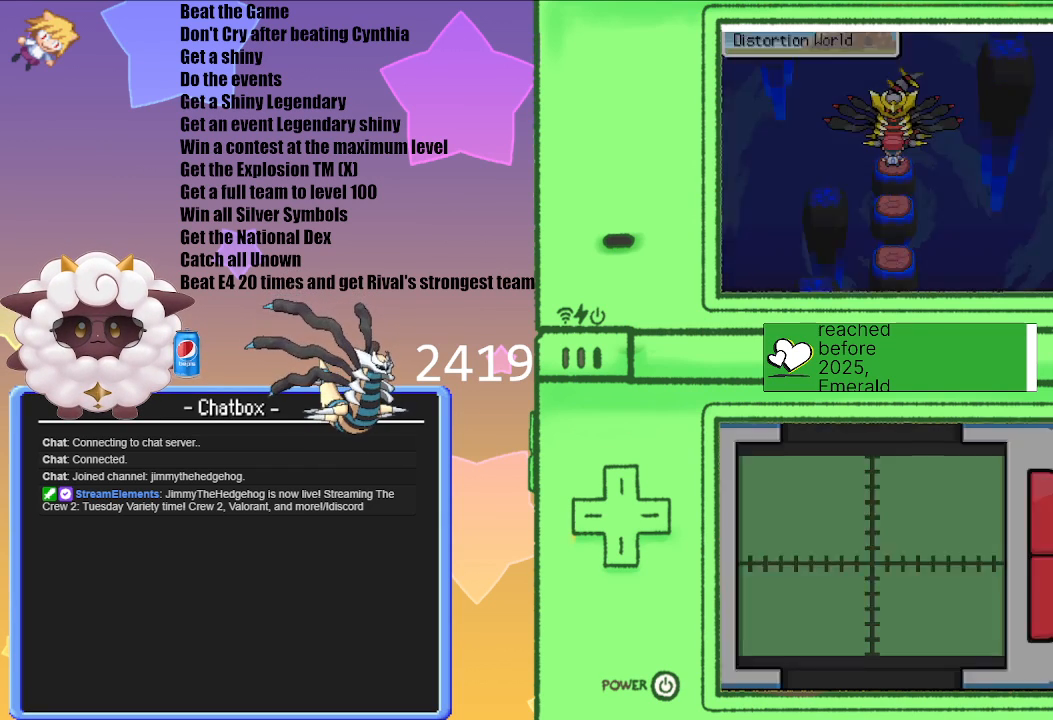
{"buttons": [], "left_stick": "center", "right_stick": "center", "events": [[300, "A", "down"], [450, "A", "up"]]}
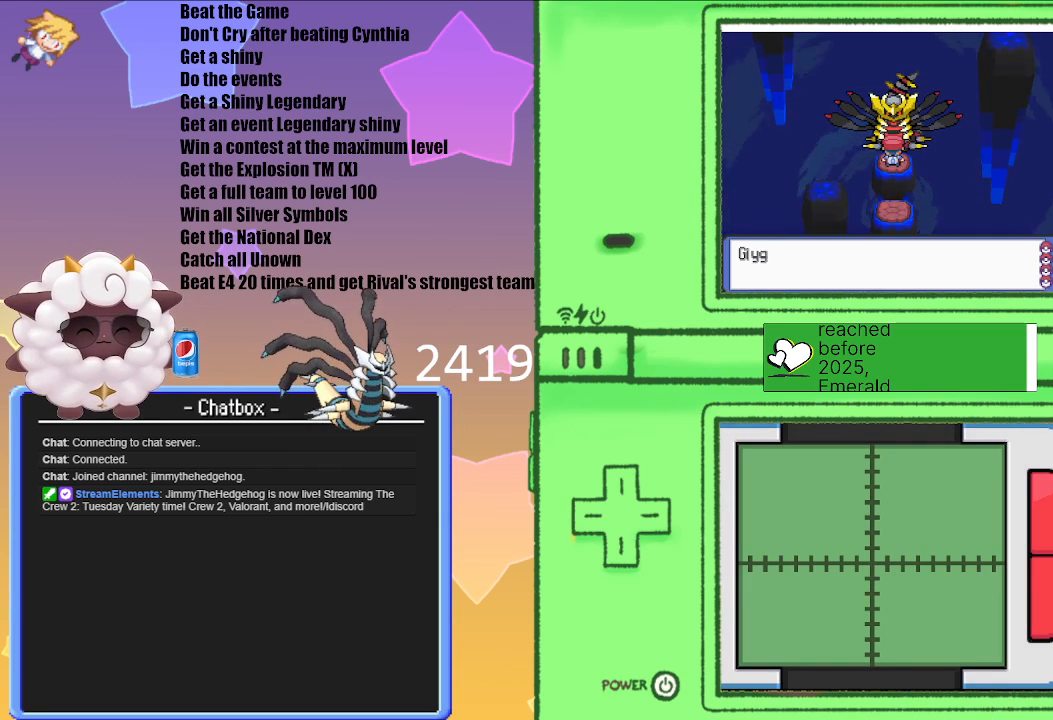
{"buttons": ["A"], "left_stick": "center", "right_stick": "center", "events": [[433, "A", "down"]]}
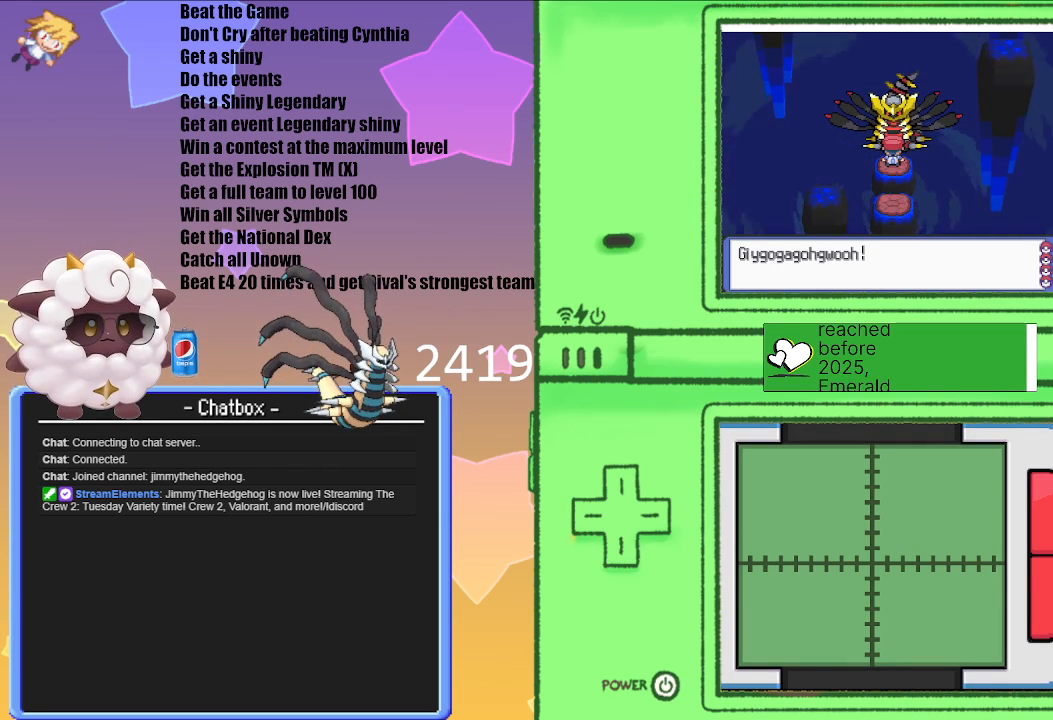
{"buttons": [], "left_stick": "center", "right_stick": "center", "events": [[33, "A", "up"]]}